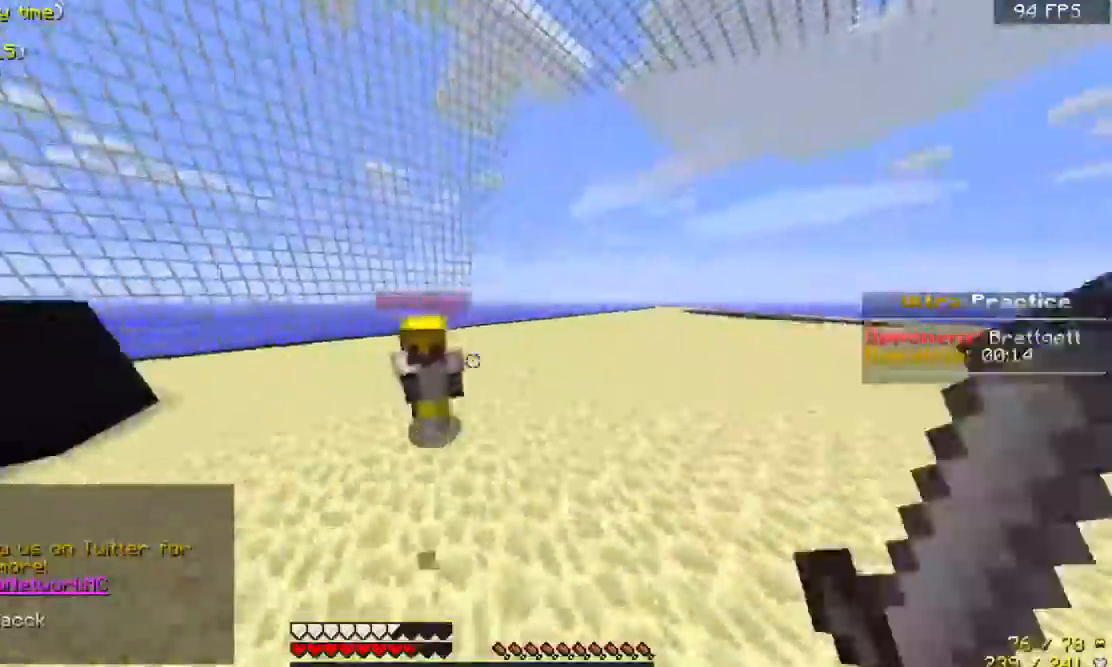
Gameplay with keyboard and mouse; each line is a JSON object with the keys and mouse buttons held at the frame after it. "events" lists presses ("down") and releases ("up") of "a", "d", "s", "space", "w", "mouse_left" and "mouse_right" between this image and that frame as [ms after this image, input, new state], when the widget could be followed in between. "mouse_left", "mouse_right" = the "left", "right" buttons of the "mouse" list. No other keys are recorded. Fast repeated clicks can show as one long hold. Mouse movement is not recorded.
{"keys": ["w"], "mouse": ["left"], "events": [[267, "a", "up"], [267, "mouse_left", "up"], [333, "mouse_left", "down"], [433, "mouse_left", "up"], [467, "mouse_left", "down"]]}
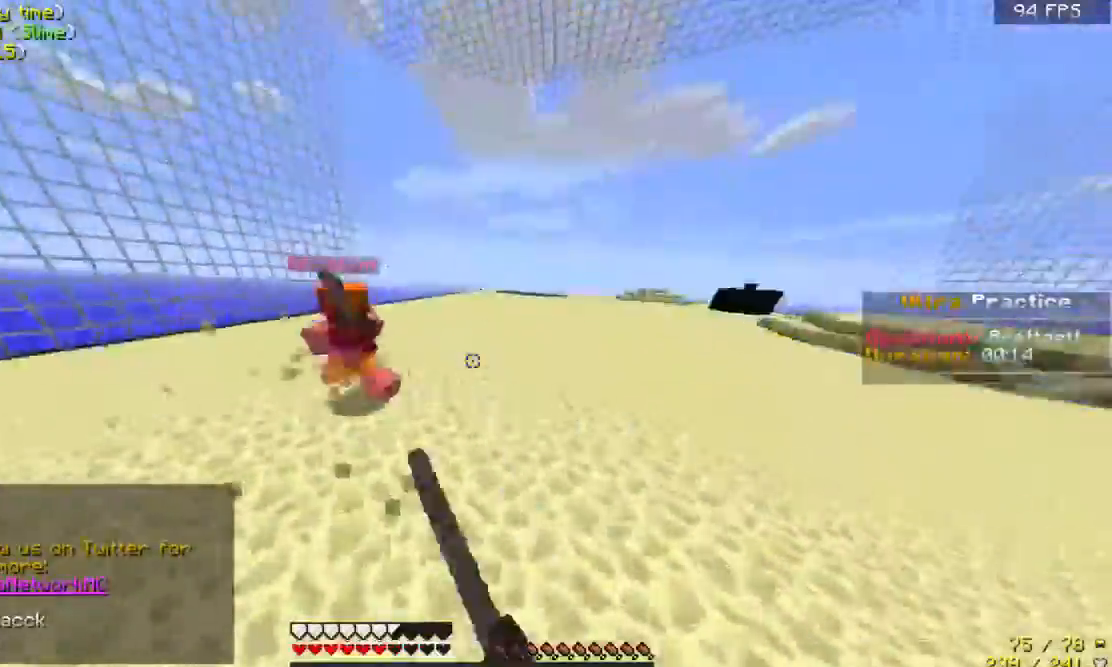
{"keys": ["w"], "mouse": [], "events": [[33, "d", "down"], [133, "a", "down"], [133, "d", "up"], [267, "mouse_left", "up"], [333, "mouse_left", "down"], [433, "a", "up"], [467, "mouse_left", "up"]]}
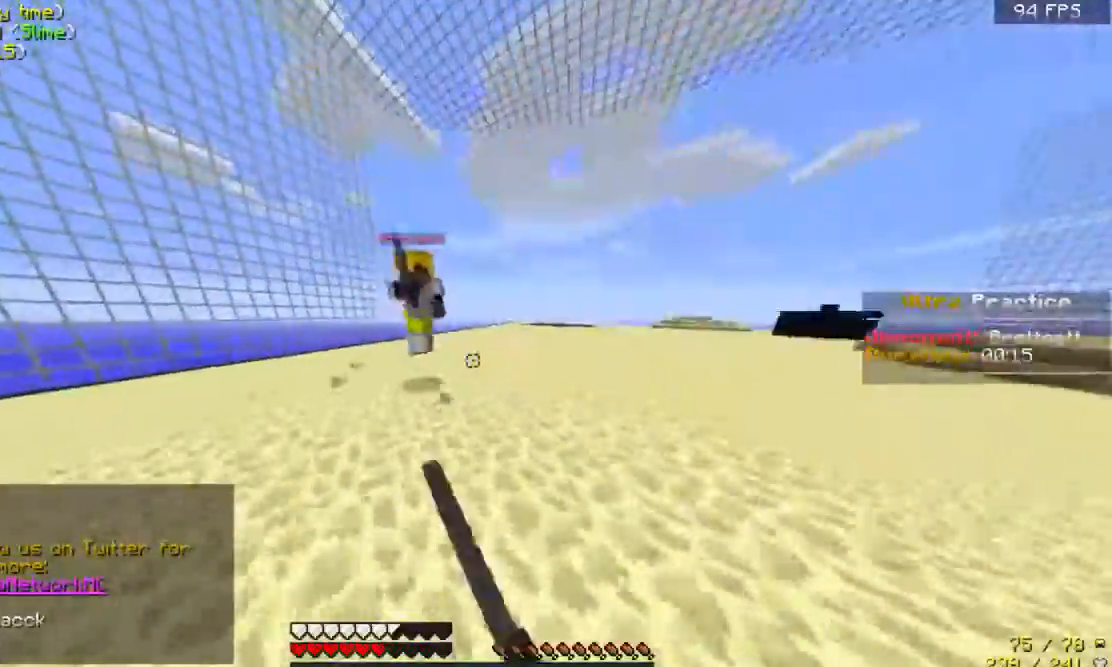
{"keys": ["w"], "mouse": [], "events": [[33, "mouse_left", "down"], [133, "mouse_left", "up"], [167, "a", "down"], [167, "mouse_left", "down"], [333, "mouse_left", "up"], [367, "a", "up"], [367, "mouse_left", "down"], [467, "mouse_left", "up"]]}
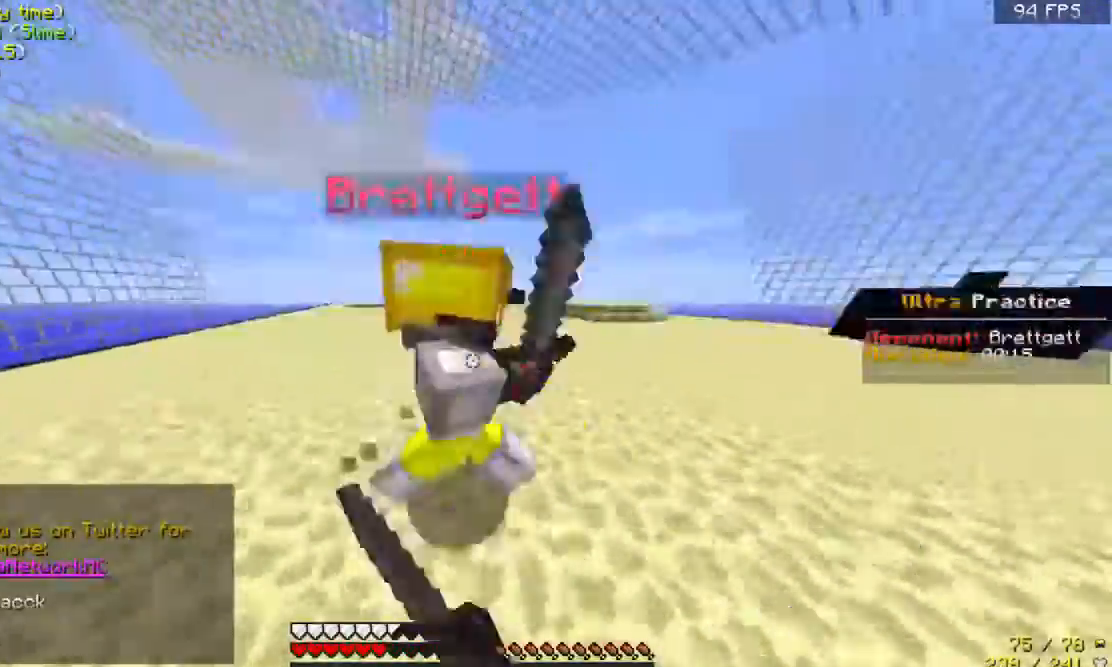
{"keys": ["a"], "mouse": [], "events": [[33, "mouse_left", "down"], [133, "mouse_left", "up"], [233, "mouse_left", "down"], [333, "mouse_left", "up"], [367, "w", "up"], [467, "a", "down"]]}
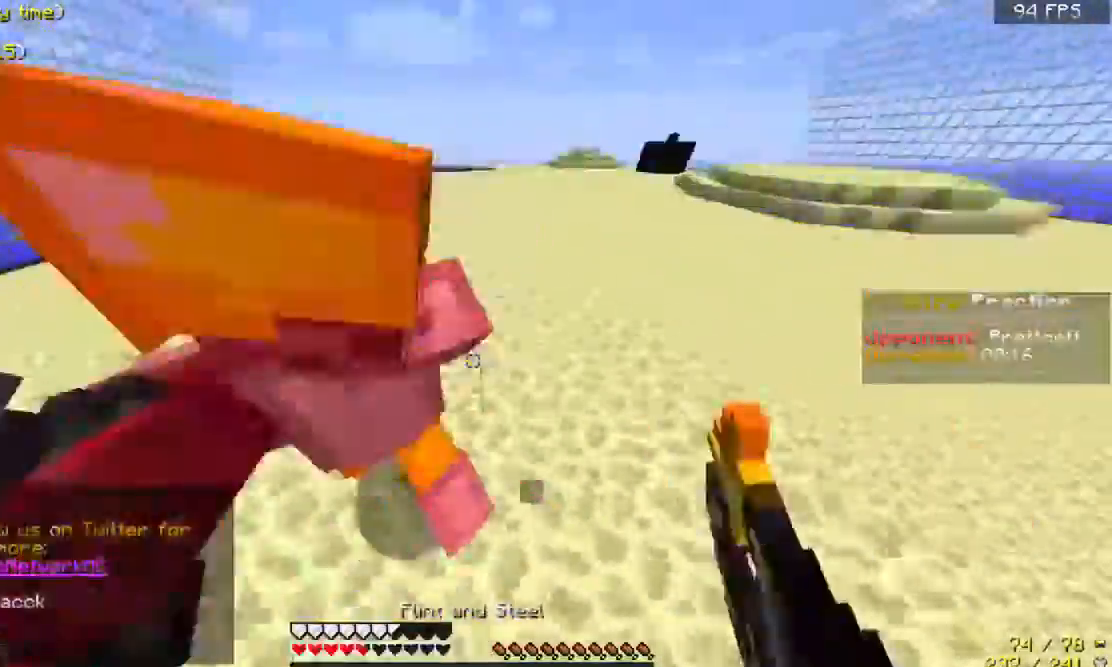
{"keys": ["a", "d", "s"], "mouse": [], "events": [[33, "s", "down"], [67, "a", "up"], [100, "mouse_right", "down"], [233, "mouse_right", "up"], [267, "mouse_right", "down"], [333, "a", "down"], [367, "d", "down"], [433, "mouse_right", "up"]]}
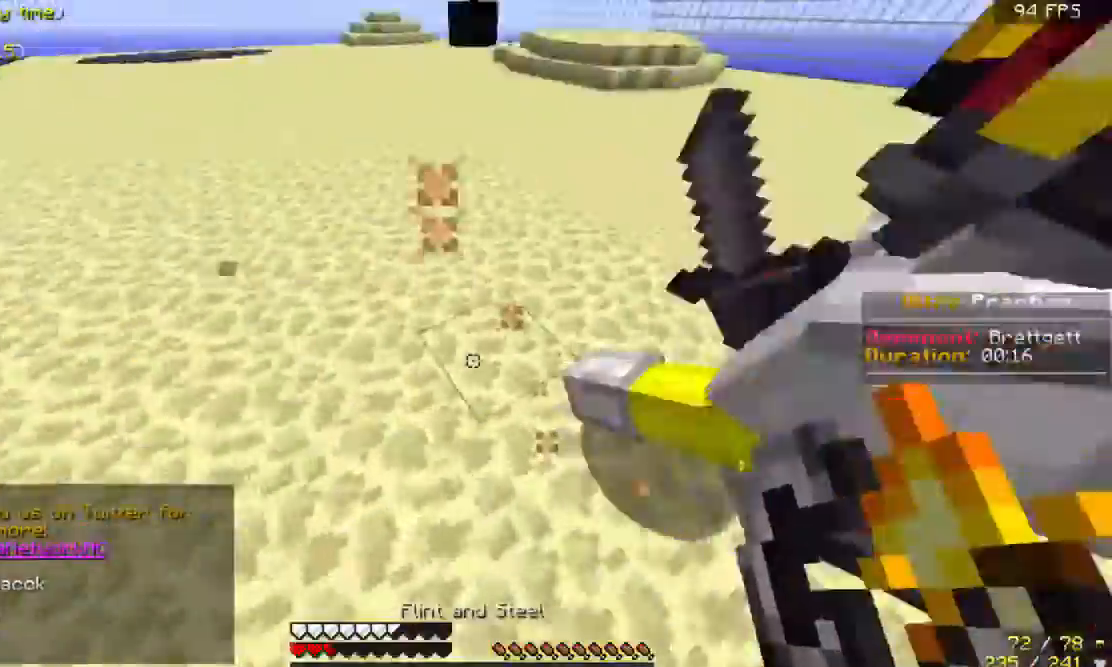
{"keys": ["a", "s"], "mouse": [], "events": [[133, "mouse_right", "down"], [267, "mouse_right", "up"], [267, "s", "up"], [367, "d", "up"], [367, "mouse_right", "down"], [433, "s", "down"], [467, "mouse_right", "up"]]}
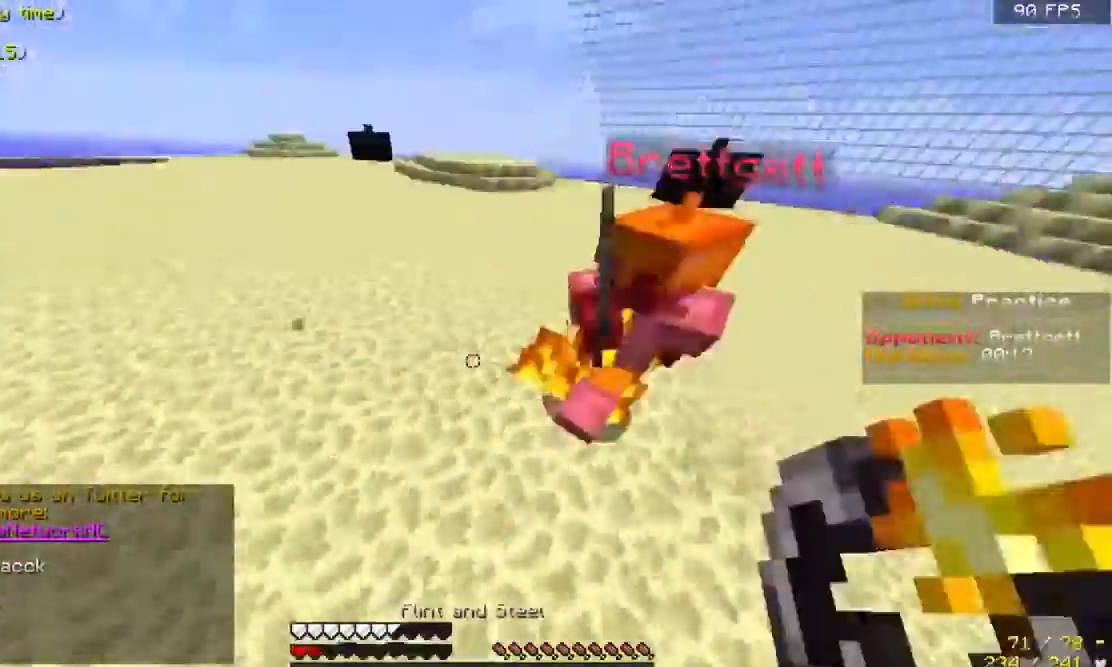
{"keys": [], "mouse": [], "events": [[33, "a", "up"], [67, "s", "up"], [333, "mouse_left", "down"], [467, "mouse_left", "up"]]}
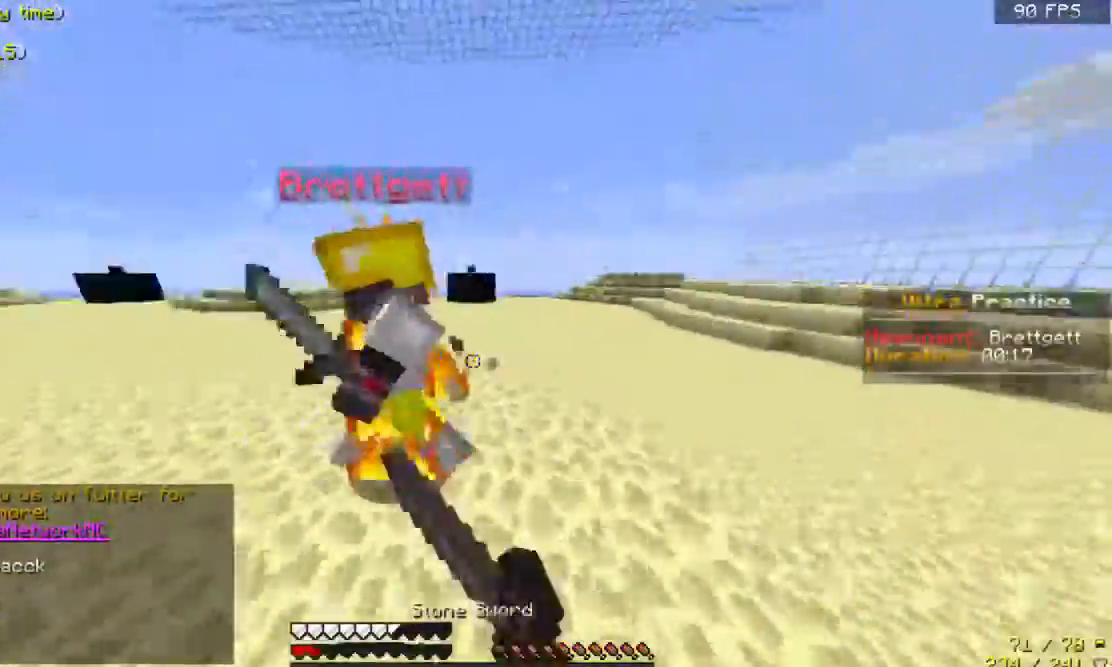
{"keys": ["a"], "mouse": ["left"], "events": [[33, "mouse_left", "down"], [33, "w", "down"], [233, "a", "down"], [267, "mouse_left", "up"], [333, "mouse_left", "down"], [433, "mouse_left", "up"], [433, "w", "up"], [467, "mouse_left", "down"]]}
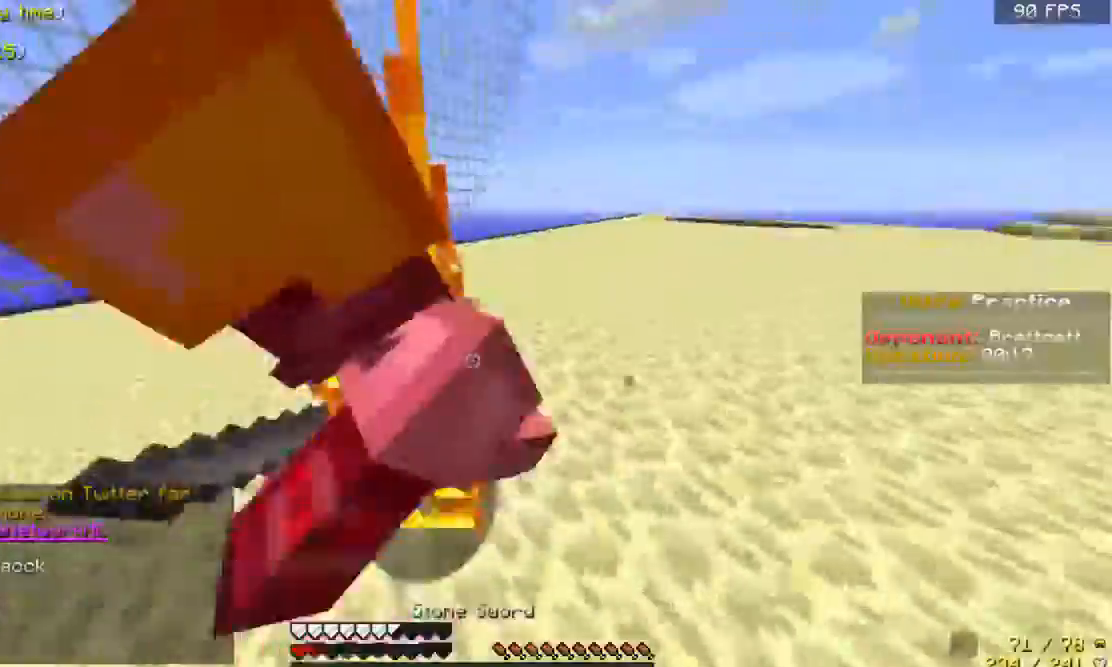
{"keys": ["w"], "mouse": ["left"], "events": [[33, "w", "down"], [67, "mouse_left", "up"], [133, "mouse_left", "down"], [233, "mouse_left", "up"], [267, "a", "up"], [267, "mouse_left", "down"], [367, "mouse_left", "up"], [400, "mouse_left", "down"]]}
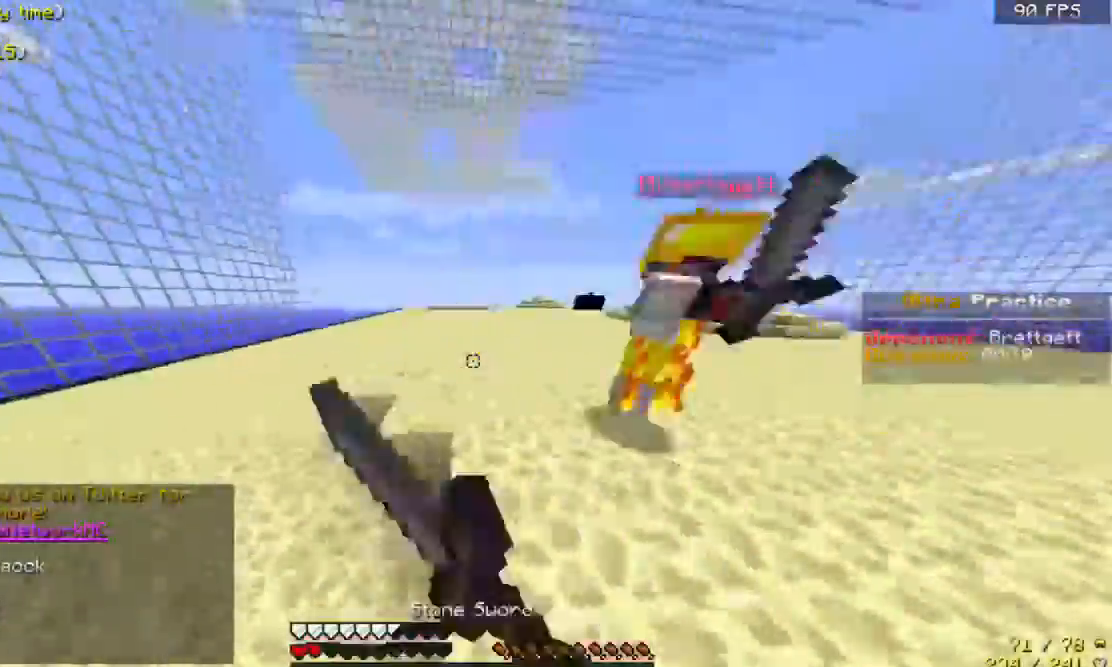
{"keys": [], "mouse": [], "events": [[33, "mouse_left", "up"], [67, "mouse_left", "down"], [233, "mouse_left", "up"], [267, "mouse_left", "down"], [367, "mouse_left", "up"], [467, "w", "up"]]}
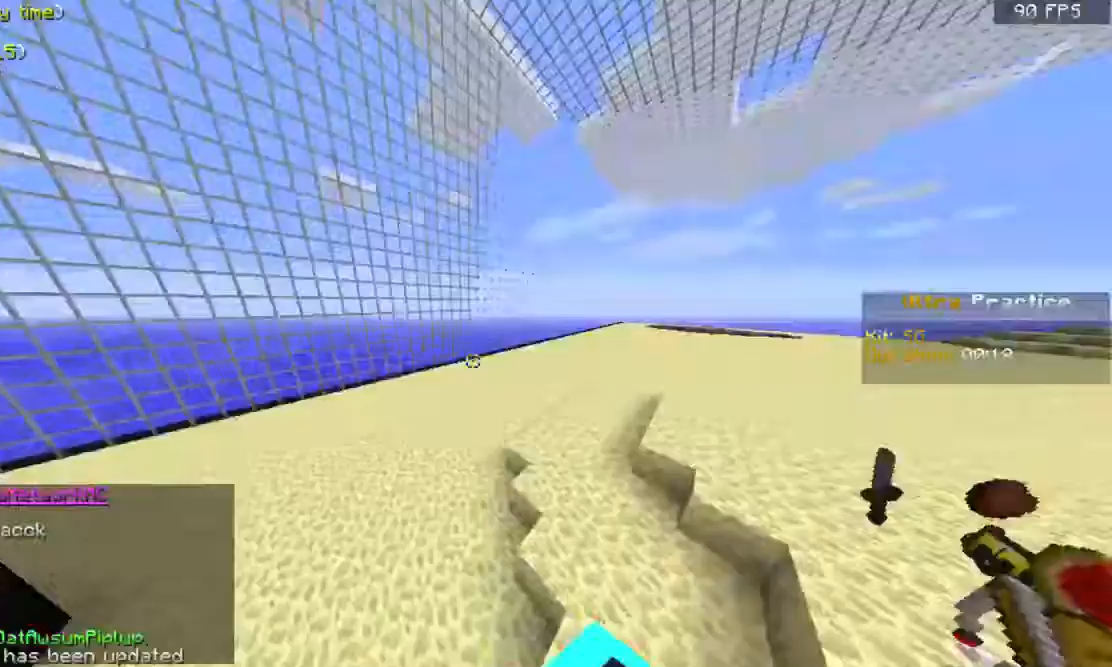
{"keys": [], "mouse": [], "events": []}
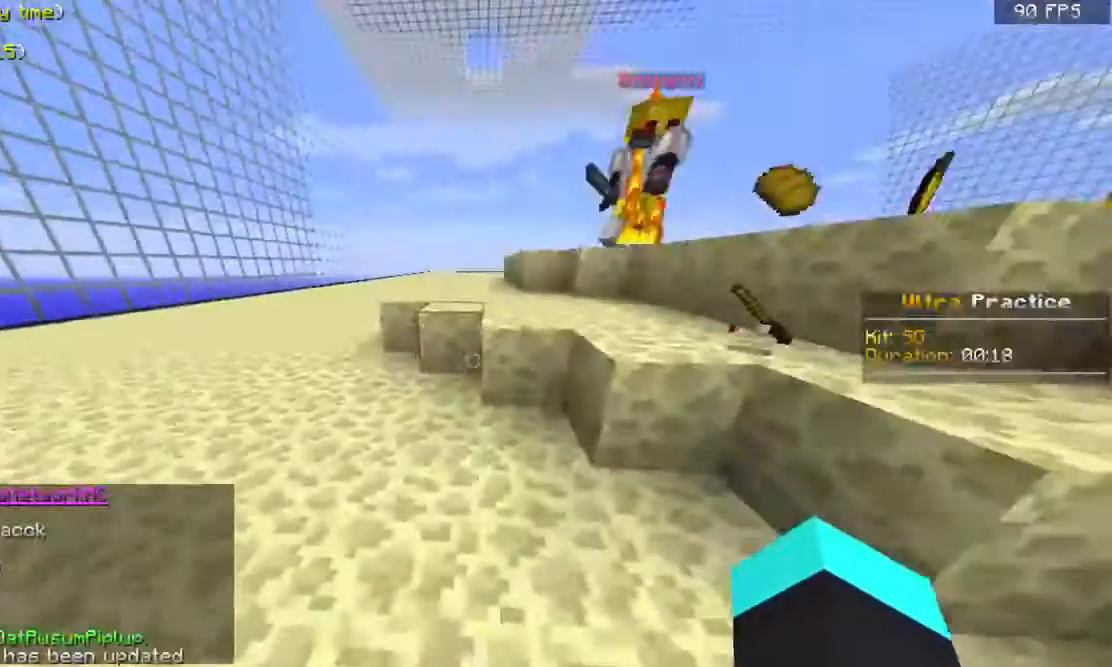
{"keys": [], "mouse": ["left"], "events": [[267, "mouse_left", "down"]]}
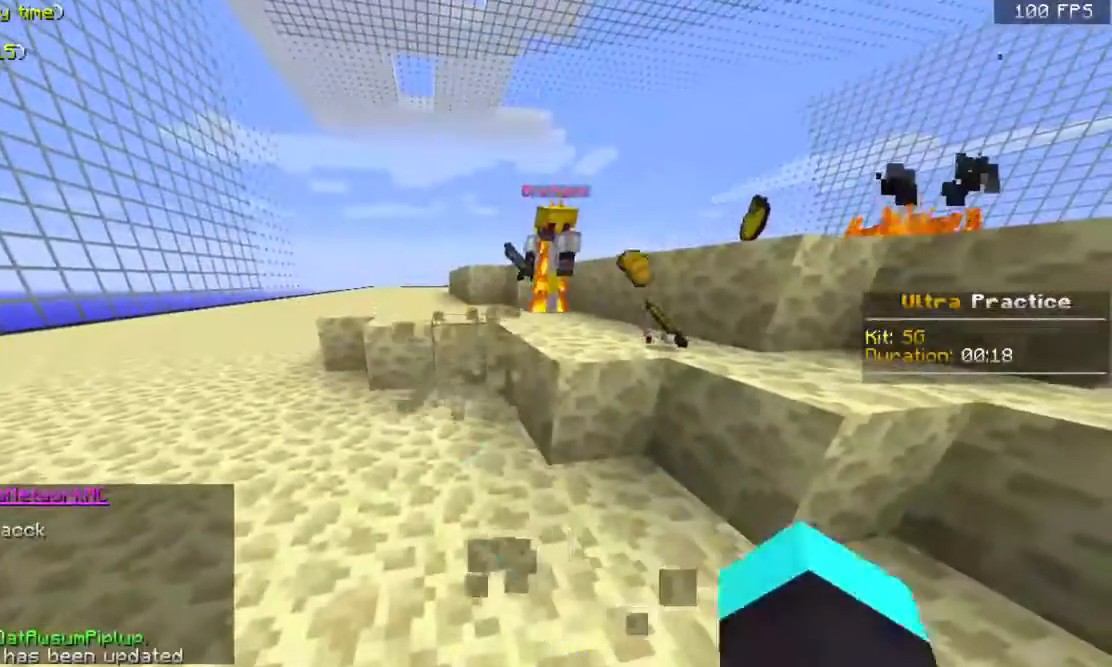
{"keys": [], "mouse": [], "events": [[167, "mouse_left", "up"]]}